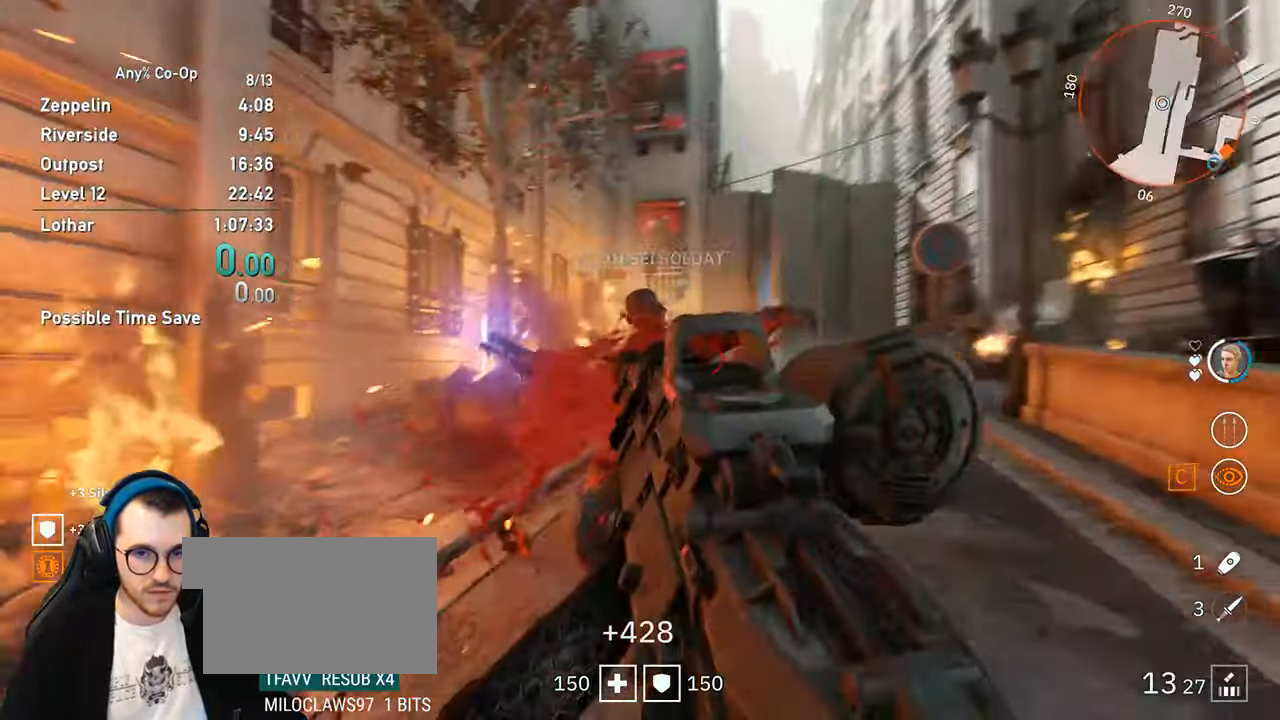
Gameplay with keyboard and mouse; each line is a JSON object with the keys and mouse buttons held at the frame after it. "events" lists presses ("down") and releases ("up") of "1", "2", "3", "4", "5", "a", "alt", "c", "ctrl", "d", "e", "f", "q", "r", "s", "shift", "space", "tab", "v", "w", "x", "z", "mouse_left", "mouse_middle", "mouse_right", "mouse_mb4", "mouse_mb5", "mouse_wheel_up" and "mouse_wheel_down" between this image and that frame as [ms after this image, input, new state], when the widget could be followed in between. "mouse_left", "mouse_middle", "mouse_right", "mouse_mb4", "mouse_mb5", "mouse_wheel_up", "mouse_wheel_down" = the "left", "middle", "right", "mb4", "mb5", "wheel_up", "wheel_down" buttons of the "mouse" list. No other keys are recorded. Not read: mouse_move.
{"keys": ["w"], "mouse": ["left"], "events": [[483, "d", "up"], [483, "w", "down"]]}
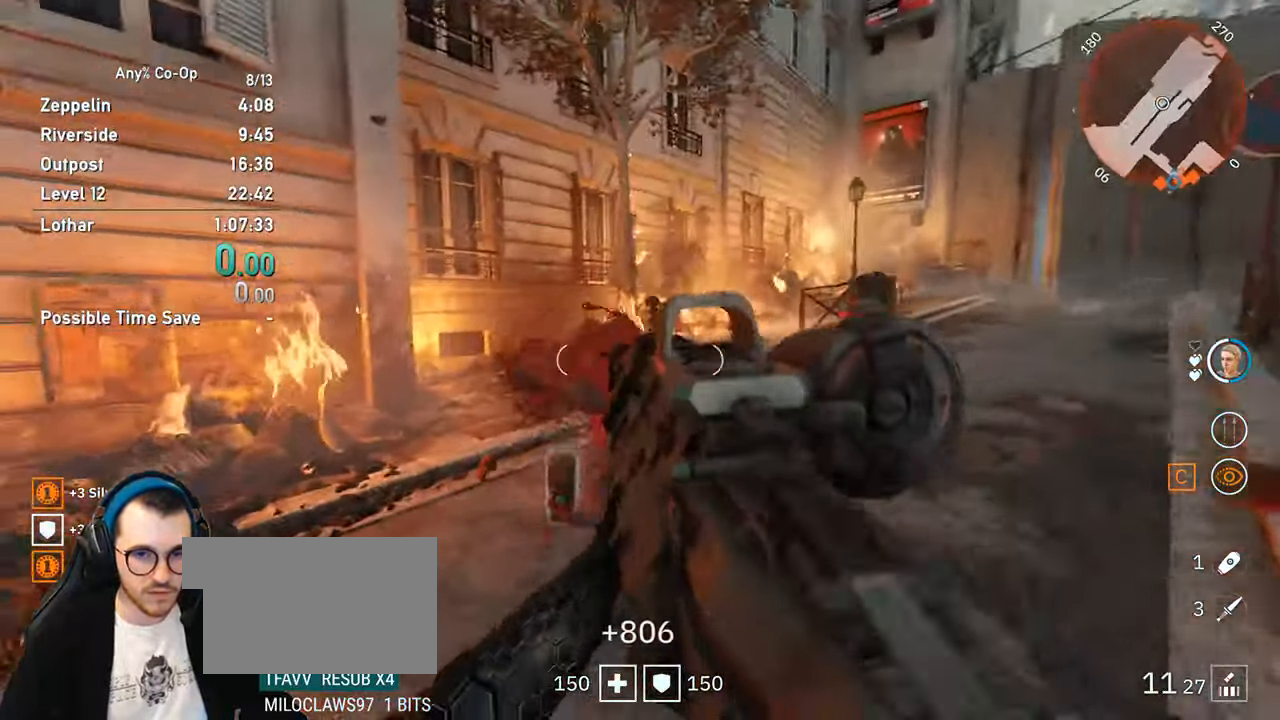
{"keys": ["shift", "w"], "mouse": [], "events": [[83, "mouse_left", "up"], [117, "shift", "down"], [167, "r", "down"], [267, "r", "up"]]}
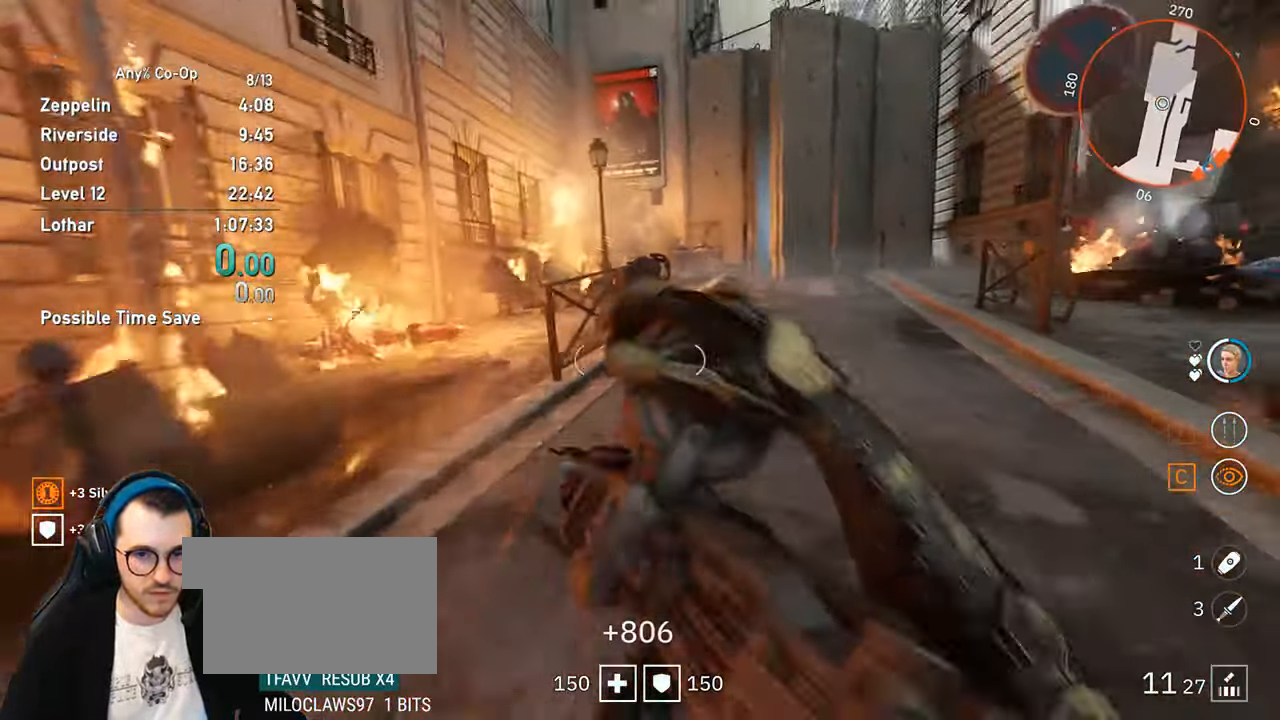
{"keys": ["shift", "w"], "mouse": [], "events": []}
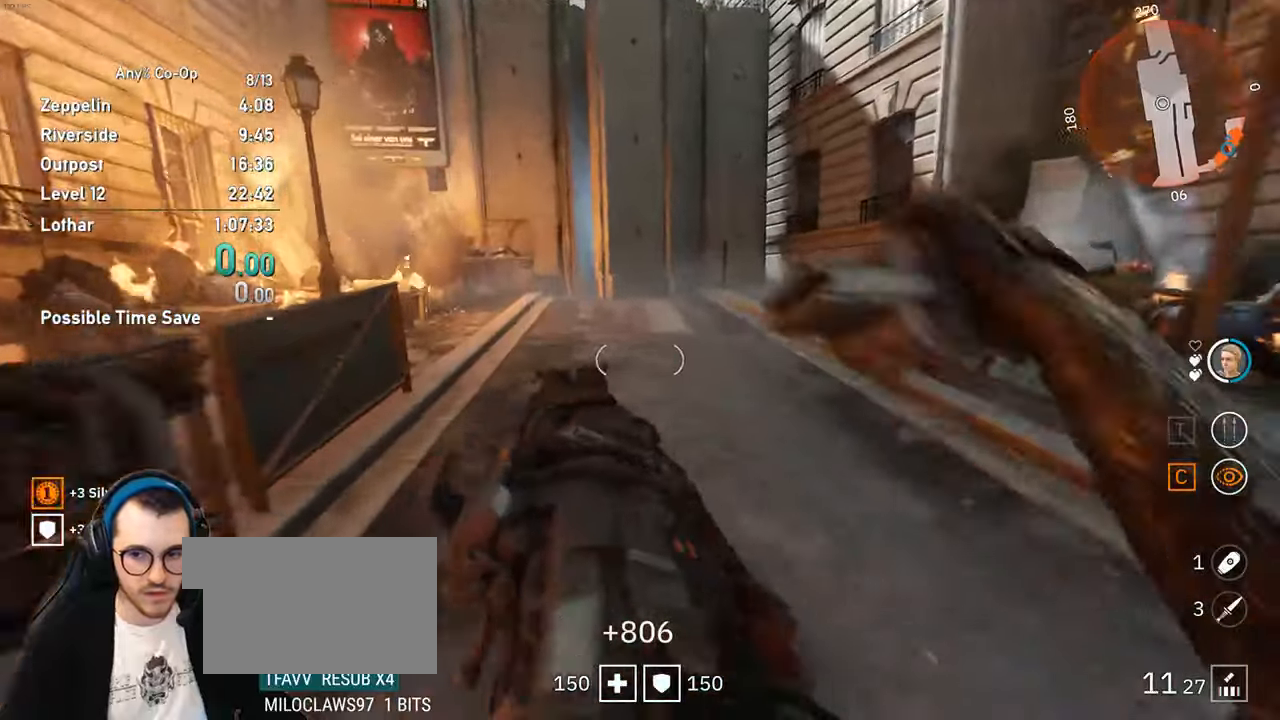
{"keys": ["shift", "w"], "mouse": [], "events": []}
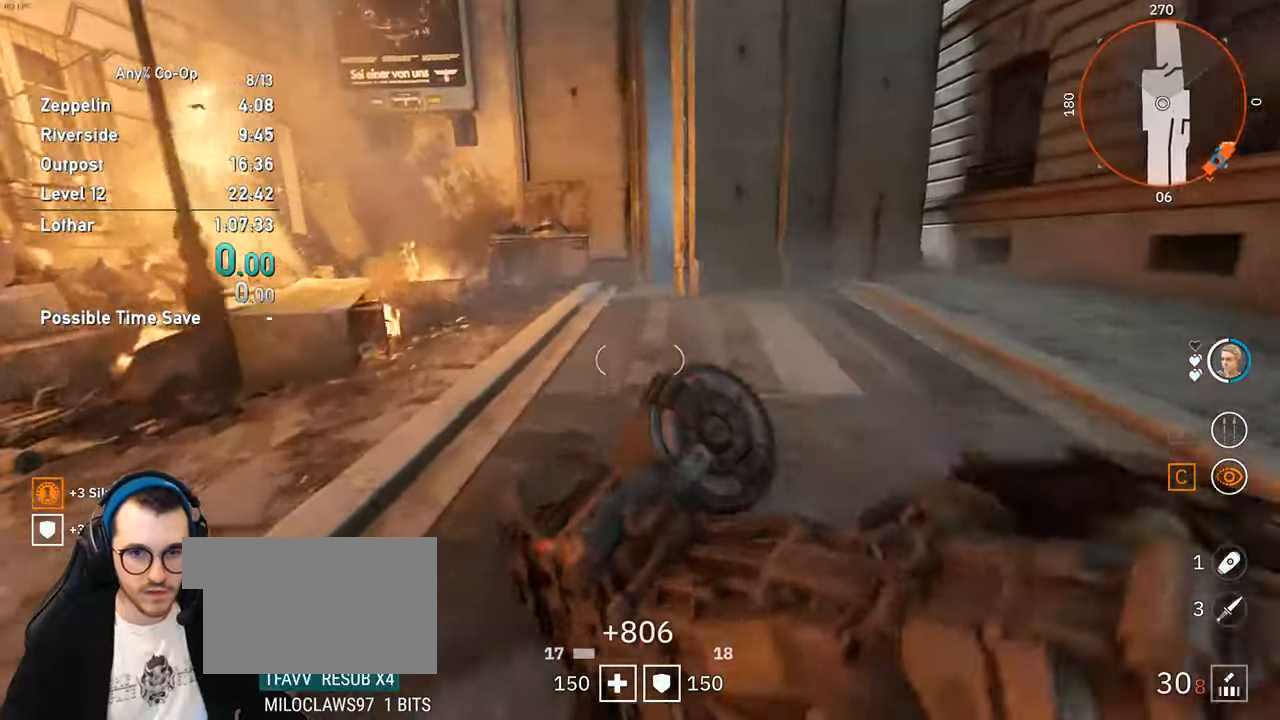
{"keys": ["shift", "w"], "mouse": [], "events": []}
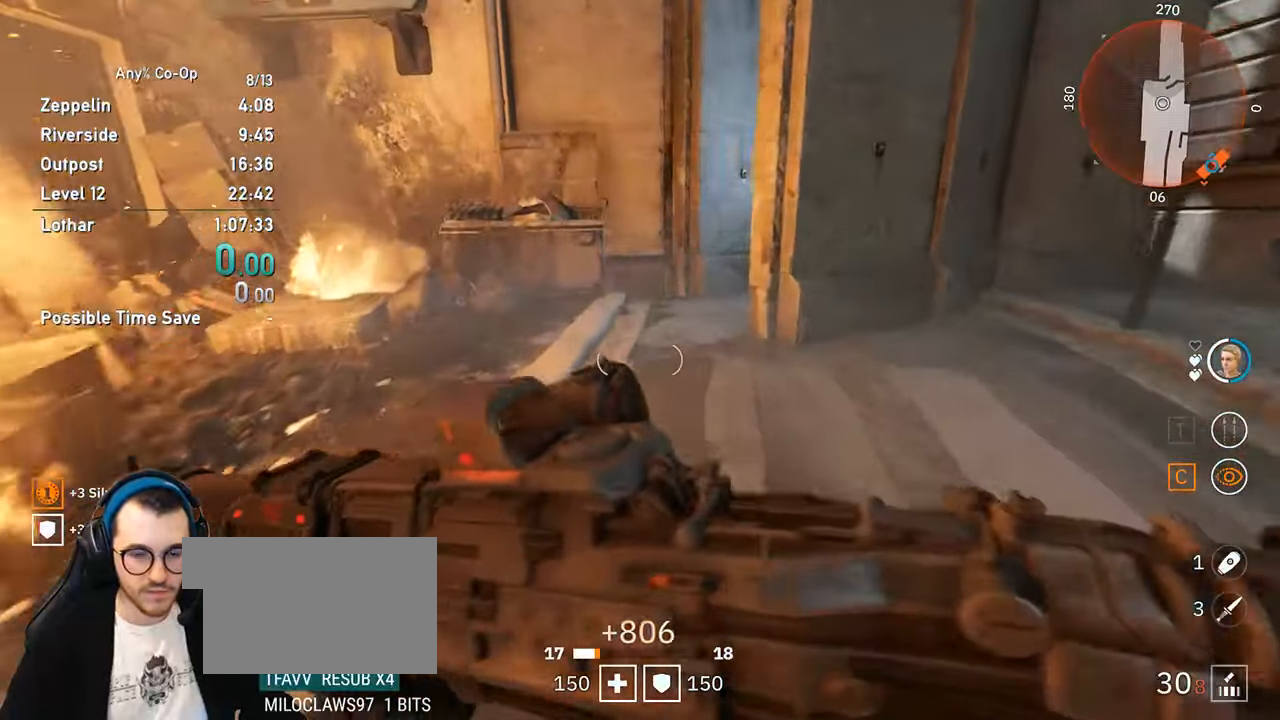
{"keys": ["shift", "w"], "mouse": [], "events": []}
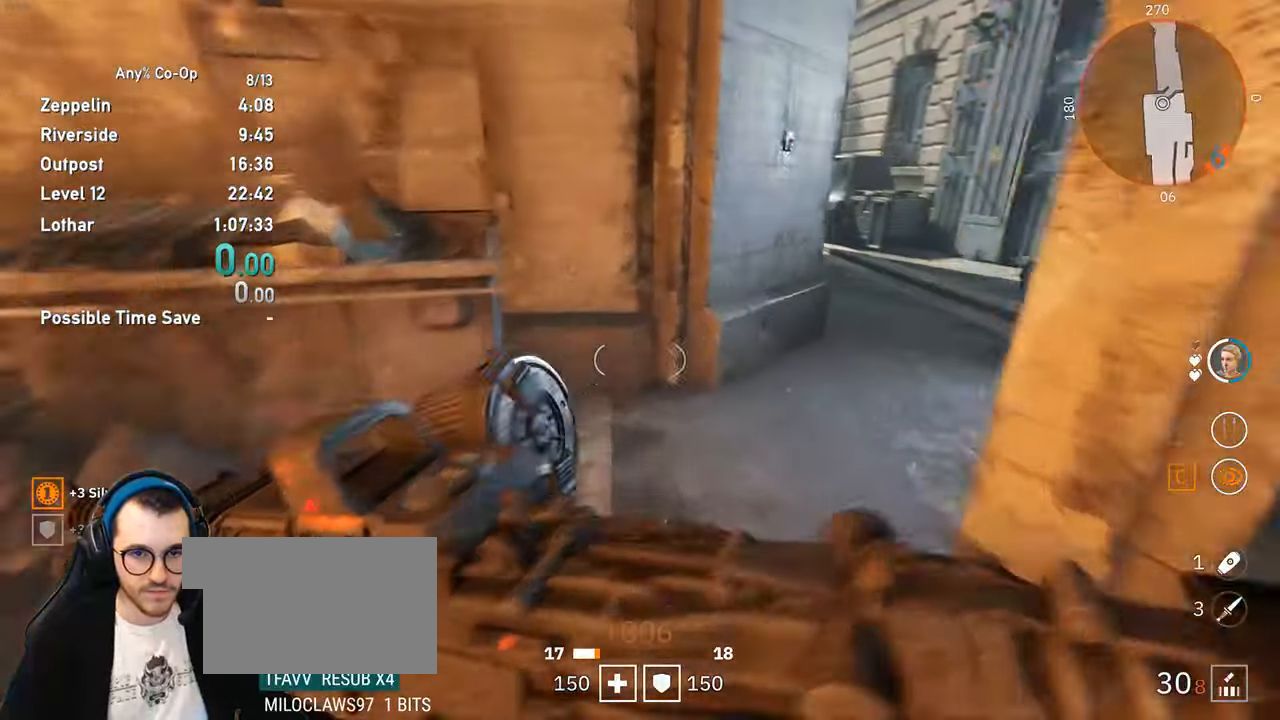
{"keys": ["shift", "w"], "mouse": [], "events": []}
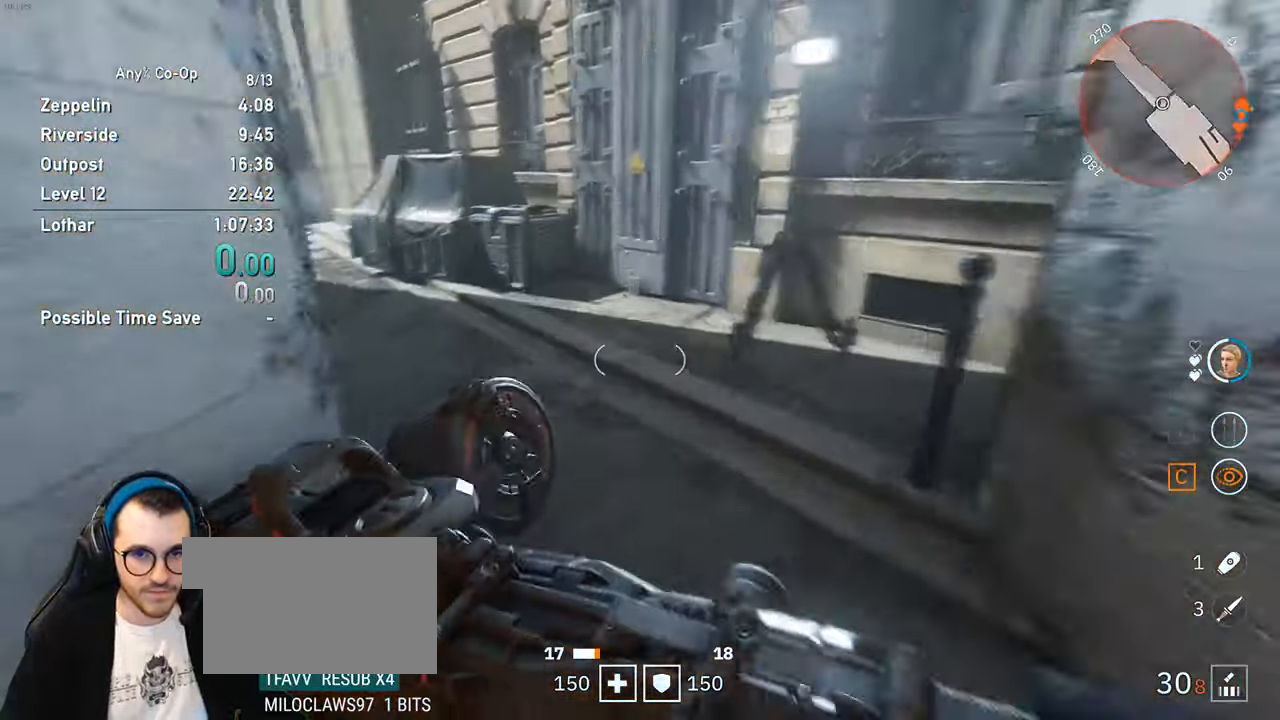
{"keys": ["shift", "w"], "mouse": [], "events": []}
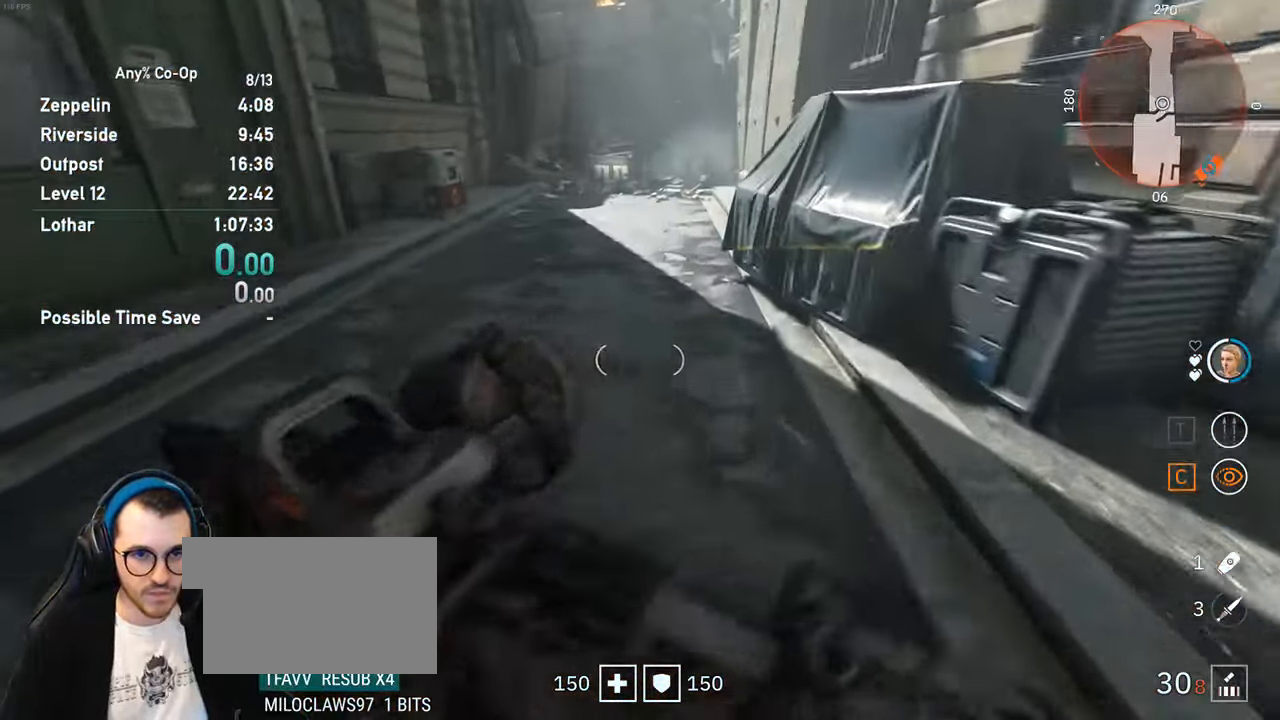
{"keys": ["shift", "w"], "mouse": [], "events": []}
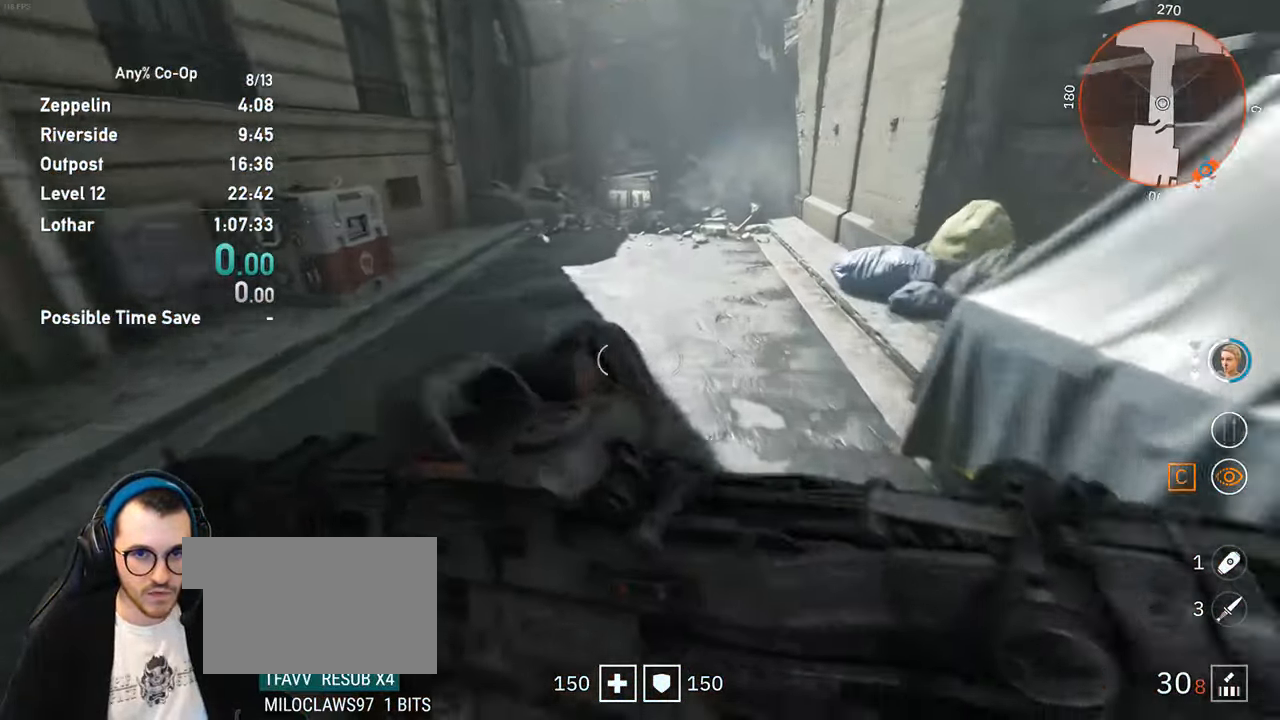
{"keys": ["shift", "w"], "mouse": [], "events": []}
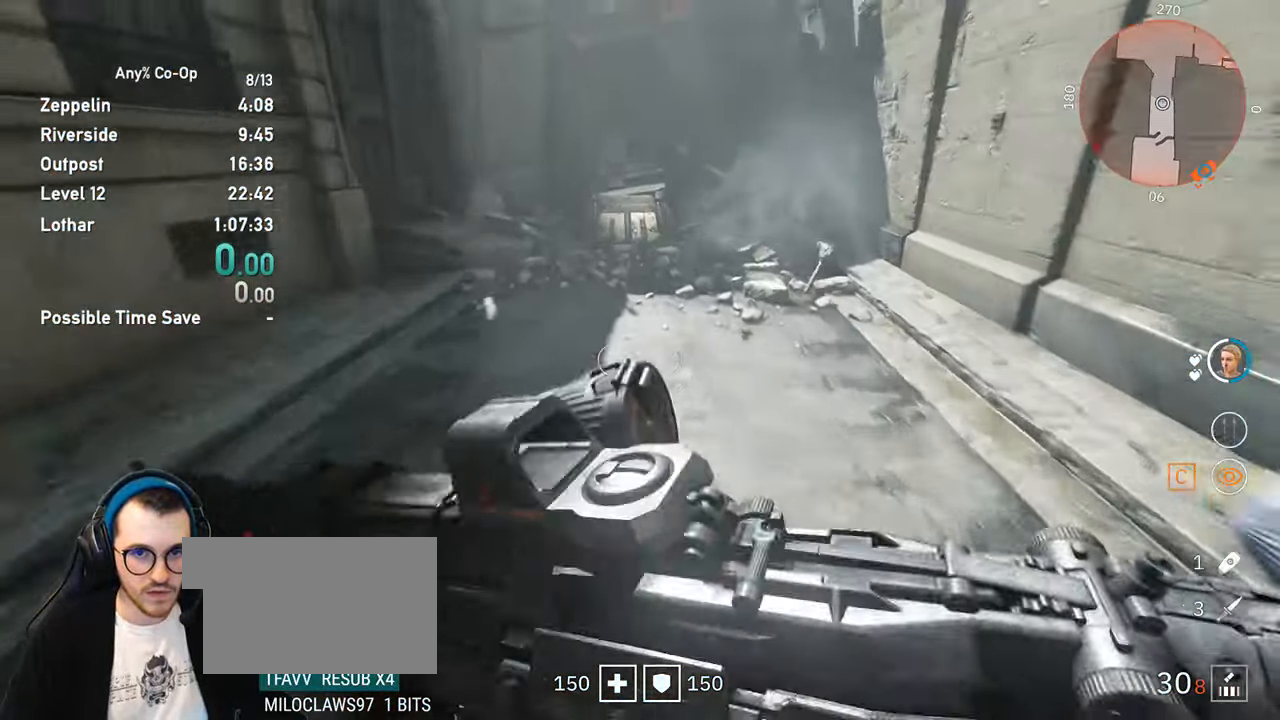
{"keys": ["shift", "w"], "mouse": [], "events": []}
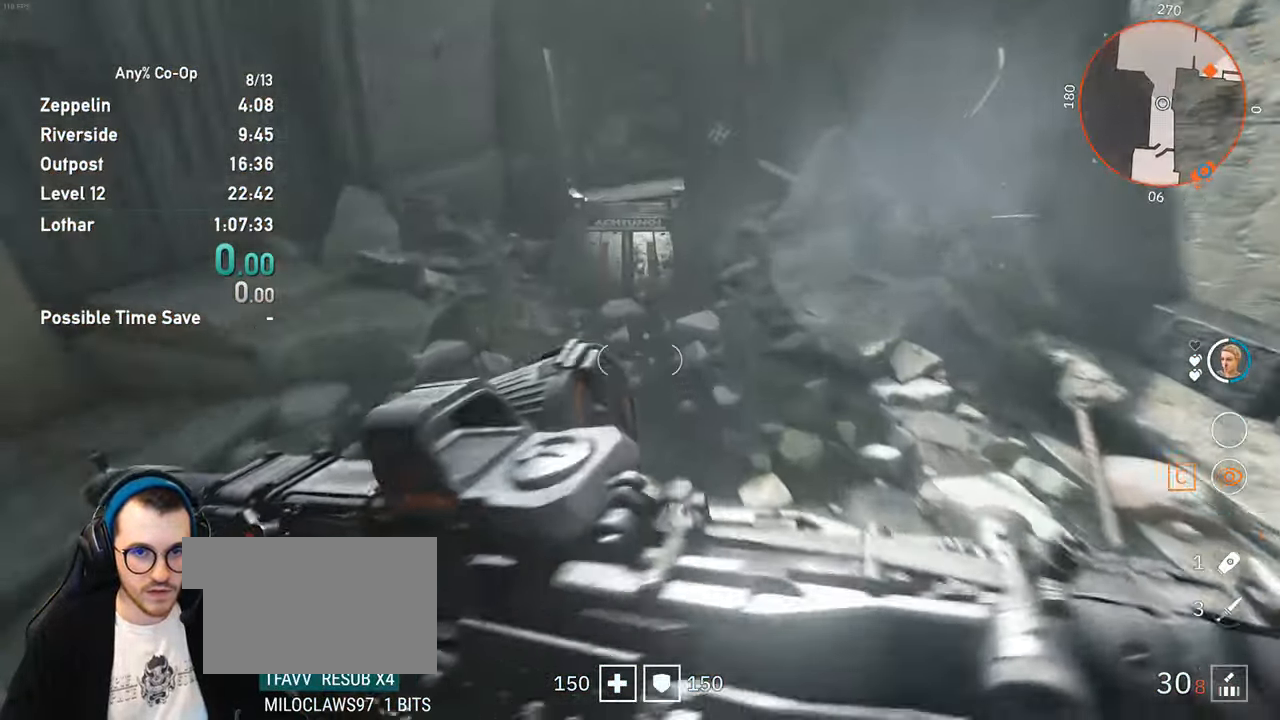
{"keys": ["shift", "w"], "mouse": [], "events": []}
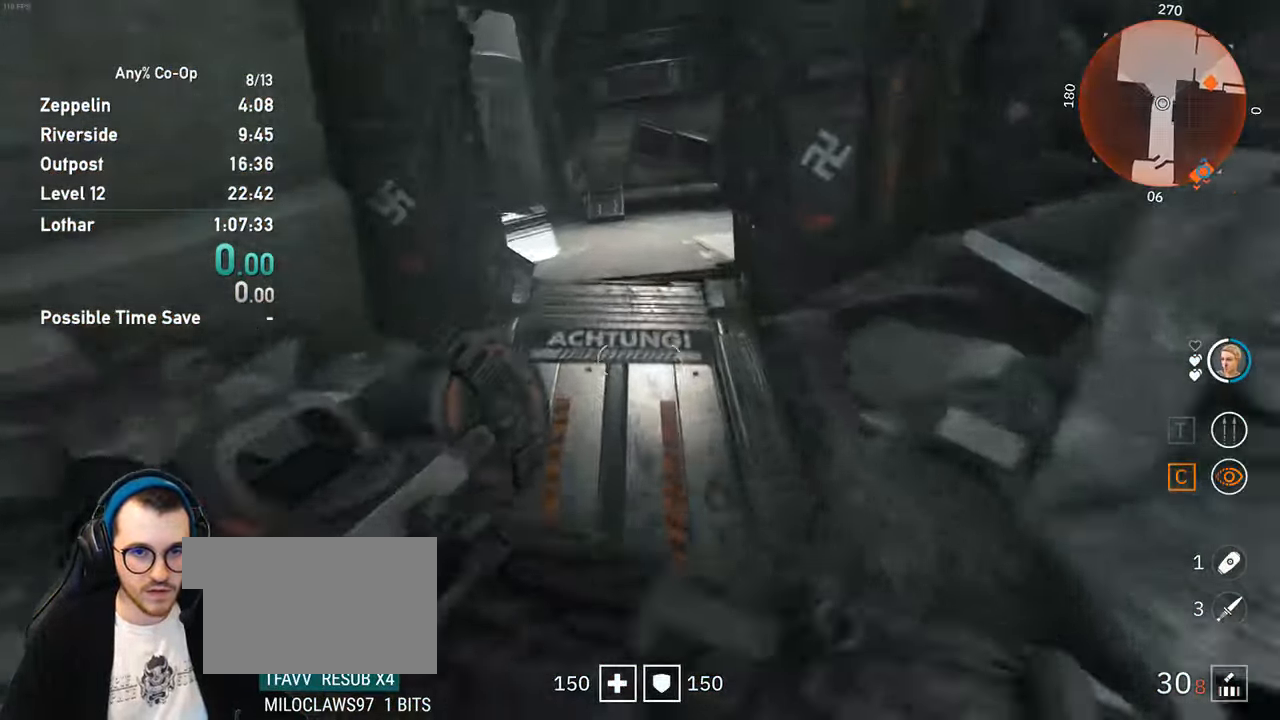
{"keys": ["shift", "w"], "mouse": [], "events": []}
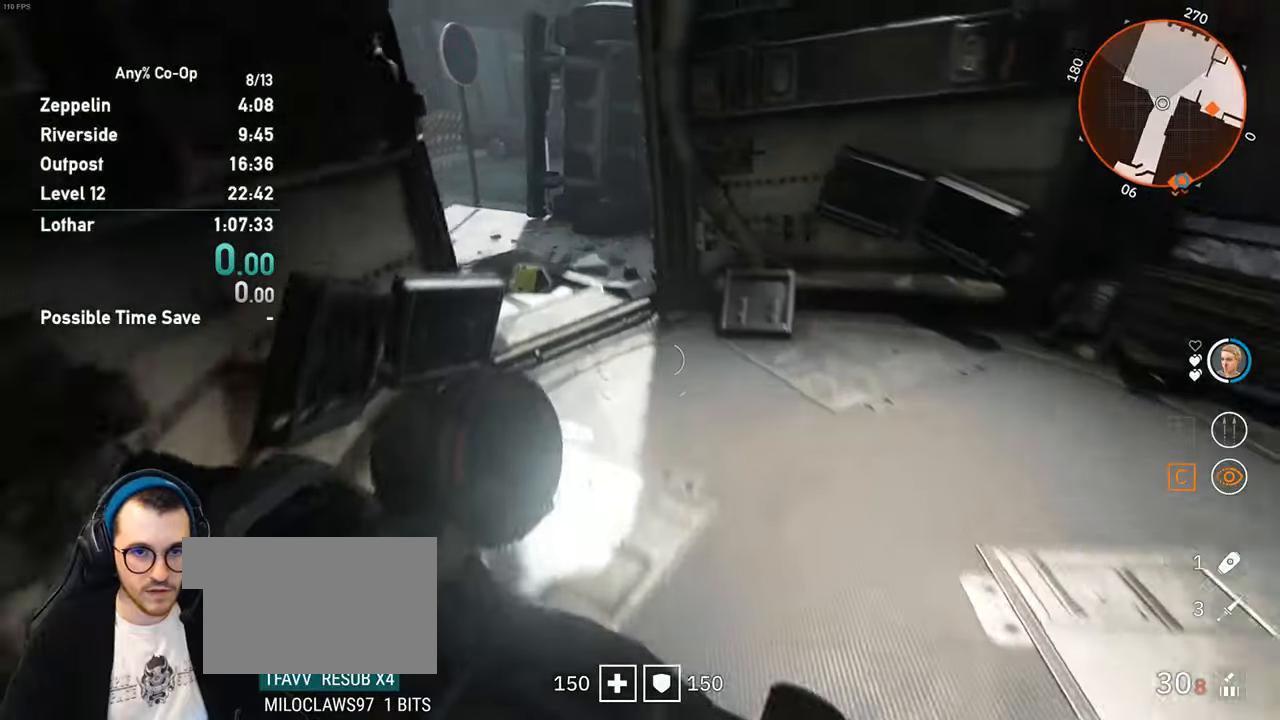
{"keys": [], "mouse": [], "events": [[350, "mouse_wheel_up", "down"], [400, "shift", "up"], [400, "w", "up"], [500, "mouse_wheel_up", "up"]]}
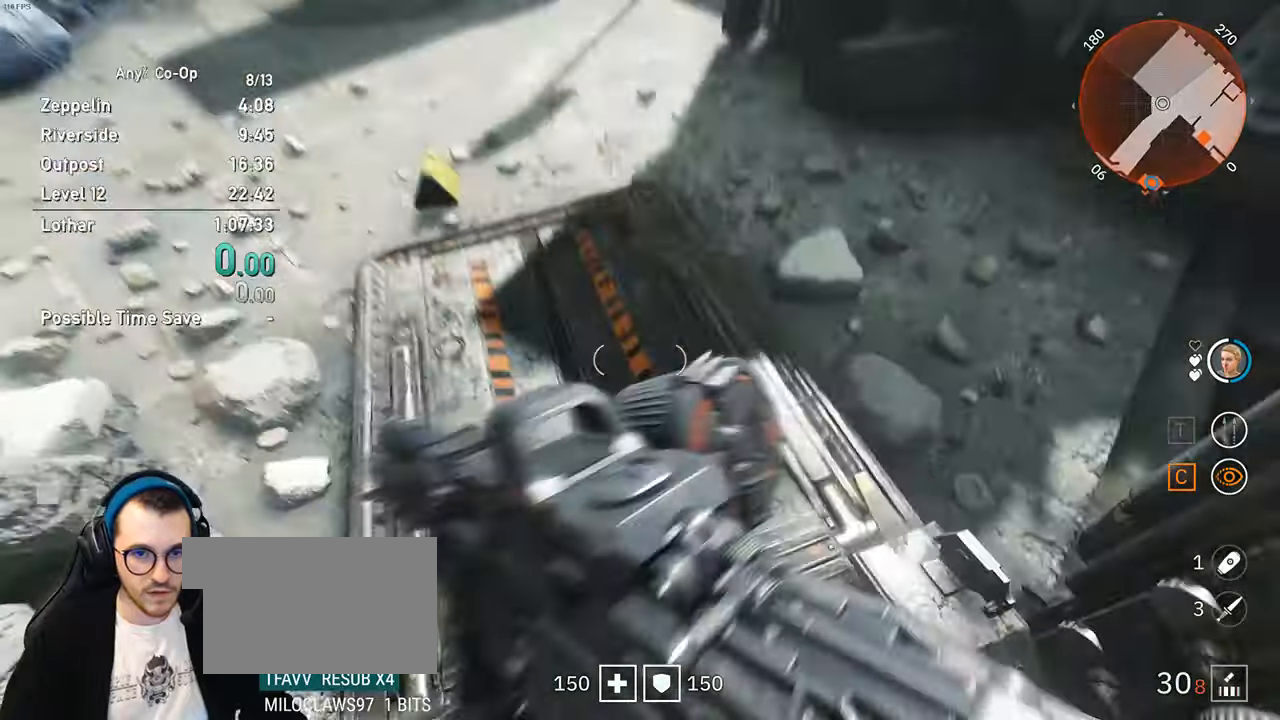
{"keys": [], "mouse": ["wheel_up"], "events": [[100, "a", "down"], [416, "mouse_wheel_up", "down"], [466, "a", "up"]]}
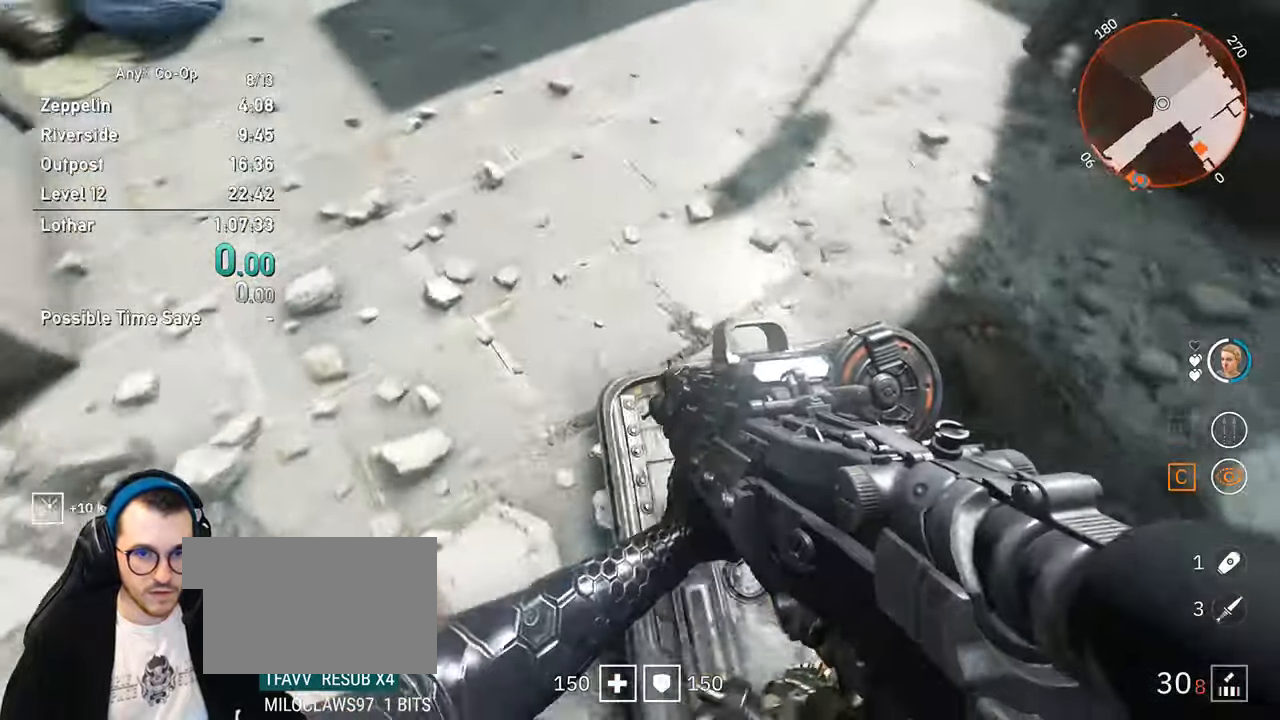
{"keys": ["shift", "w"], "mouse": [], "events": [[66, "mouse_wheel_up", "up"], [200, "w", "down"], [300, "shift", "down"]]}
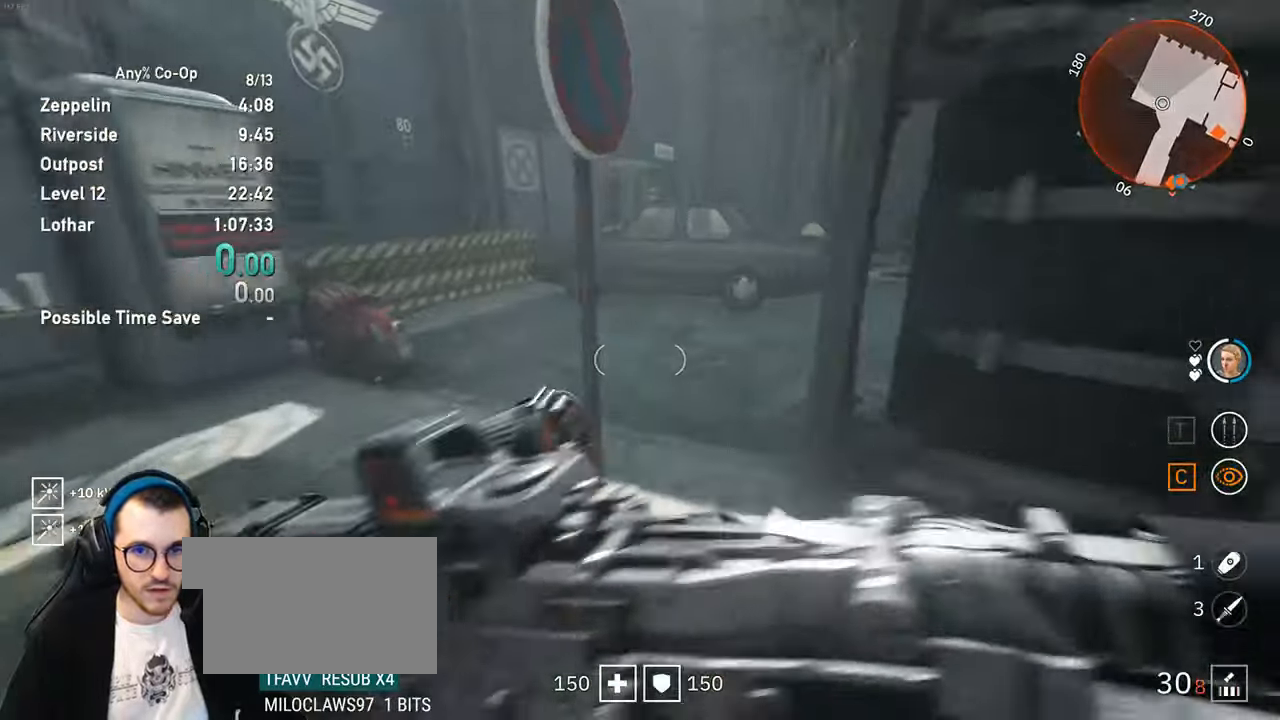
{"keys": ["shift", "w"], "mouse": [], "events": []}
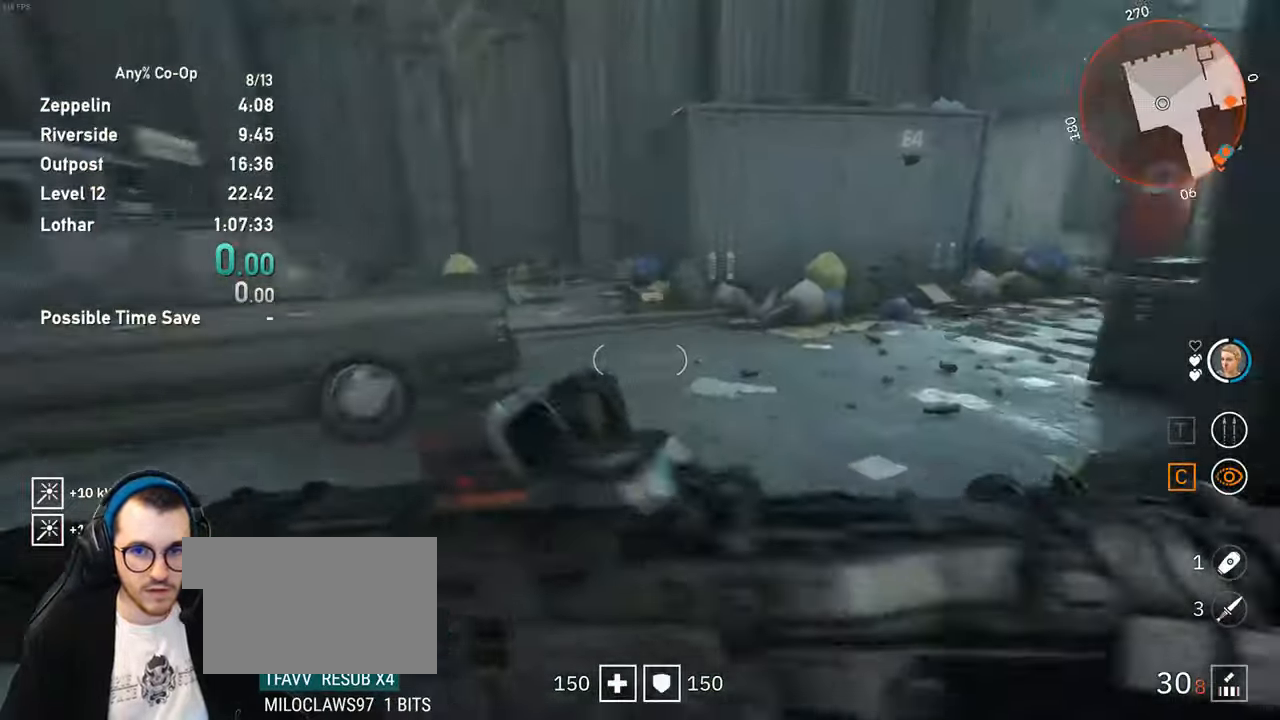
{"keys": ["shift", "v", "w"], "mouse": [], "events": [[333, "v", "down"]]}
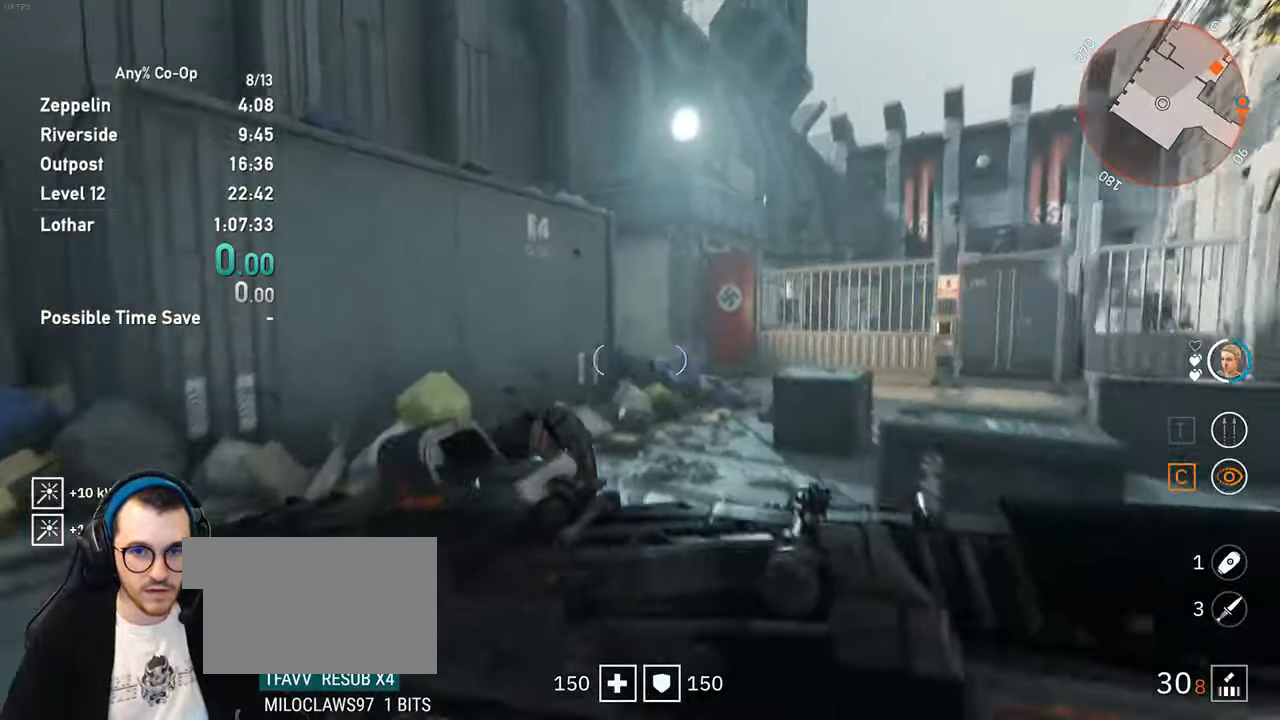
{"keys": [], "mouse": [], "events": [[383, "shift", "up"], [383, "v", "up"], [433, "w", "up"]]}
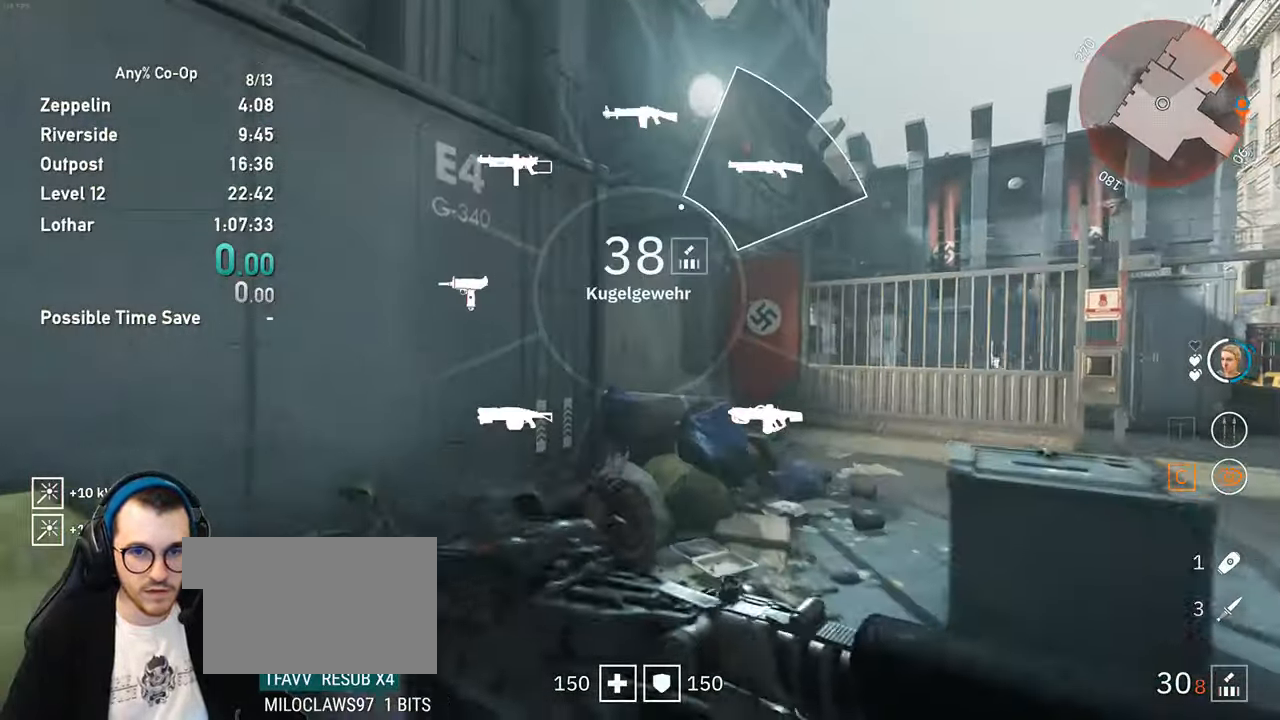
{"keys": ["d", "v", "w"], "mouse": [], "events": [[33, "d", "down"], [116, "d", "up"], [166, "w", "down"], [266, "d", "down"], [350, "w", "up"], [450, "w", "down"], [500, "v", "down"]]}
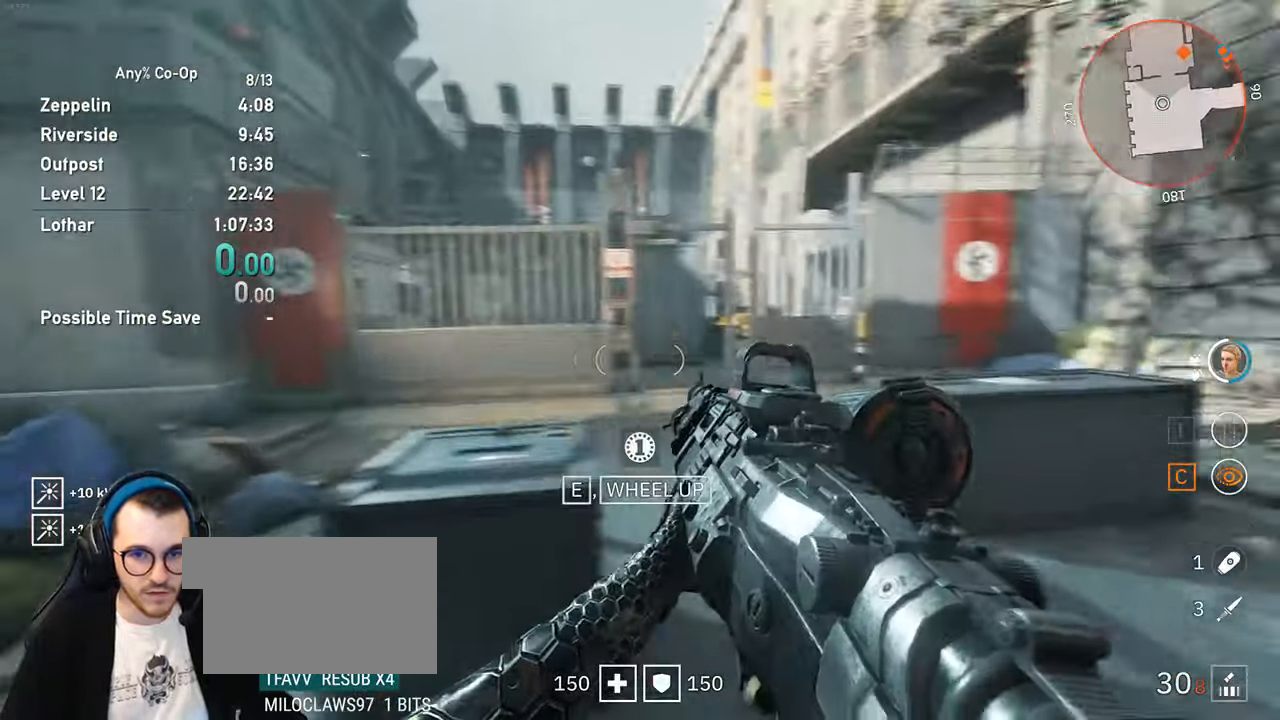
{"keys": ["v", "w"], "mouse": [], "events": [[83, "d", "up"]]}
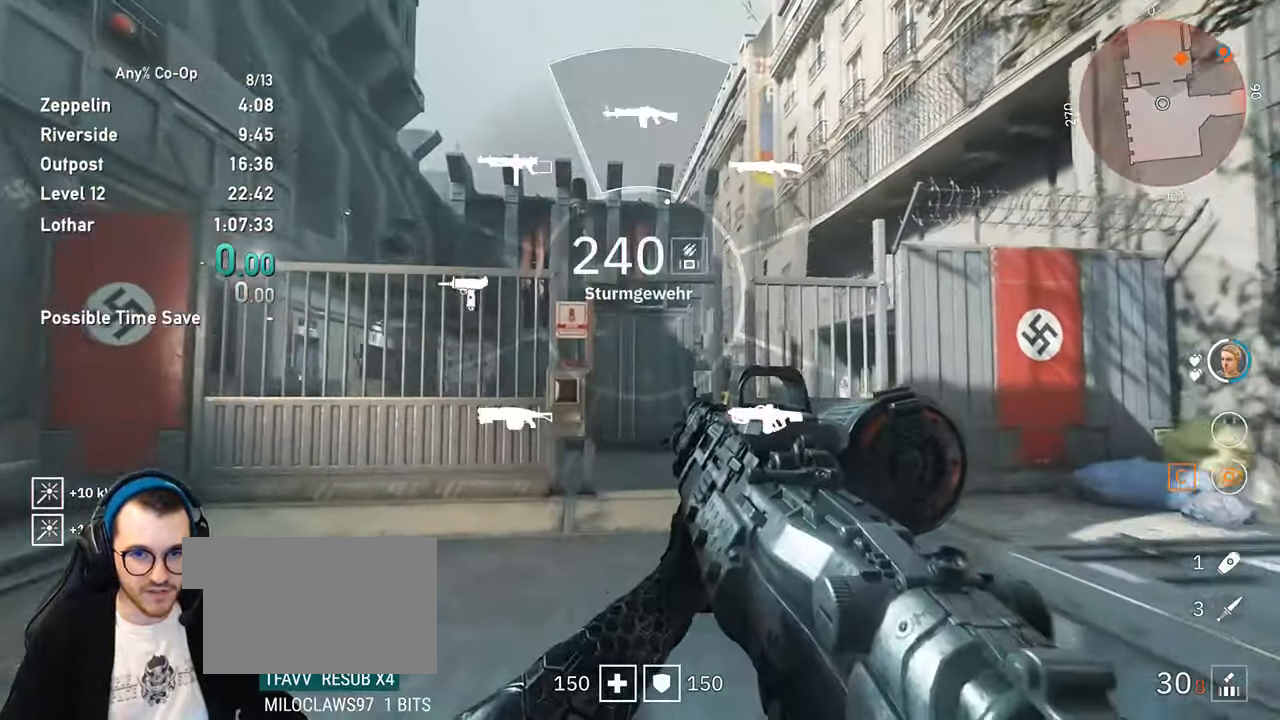
{"keys": ["shift", "w"], "mouse": [], "events": [[16, "v", "up"], [300, "shift", "down"]]}
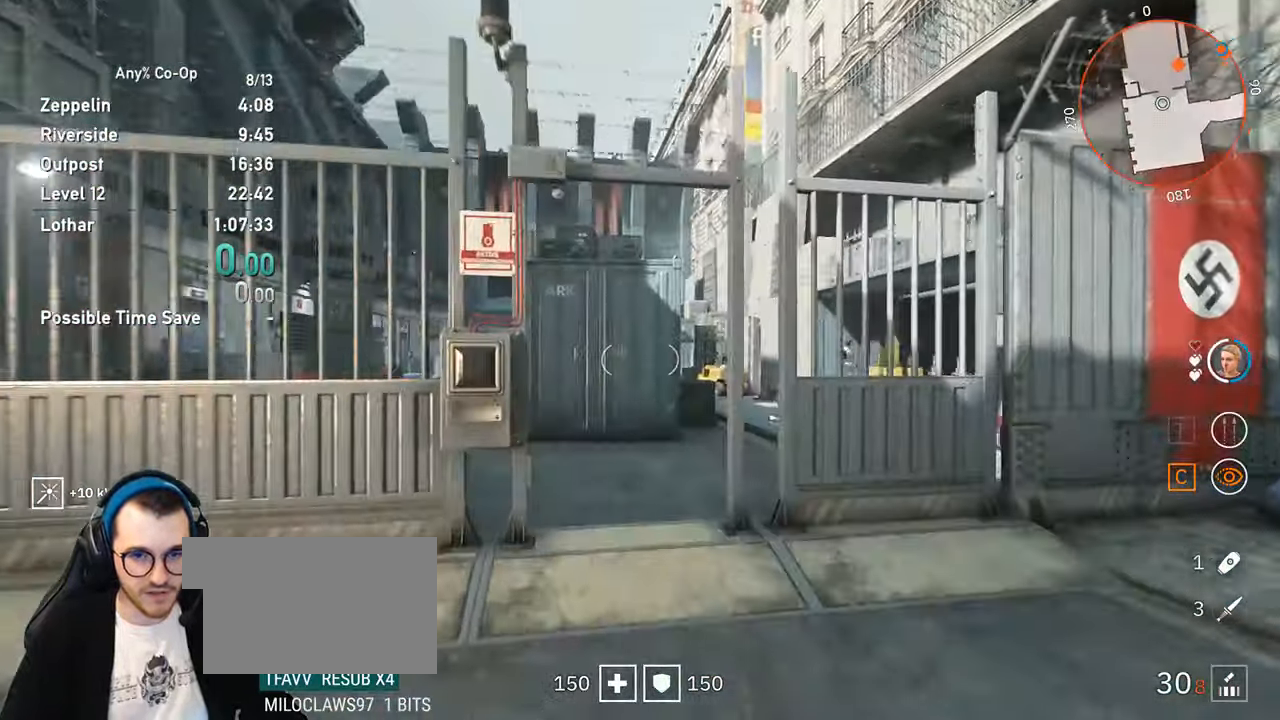
{"keys": ["shift", "w"], "mouse": [], "events": []}
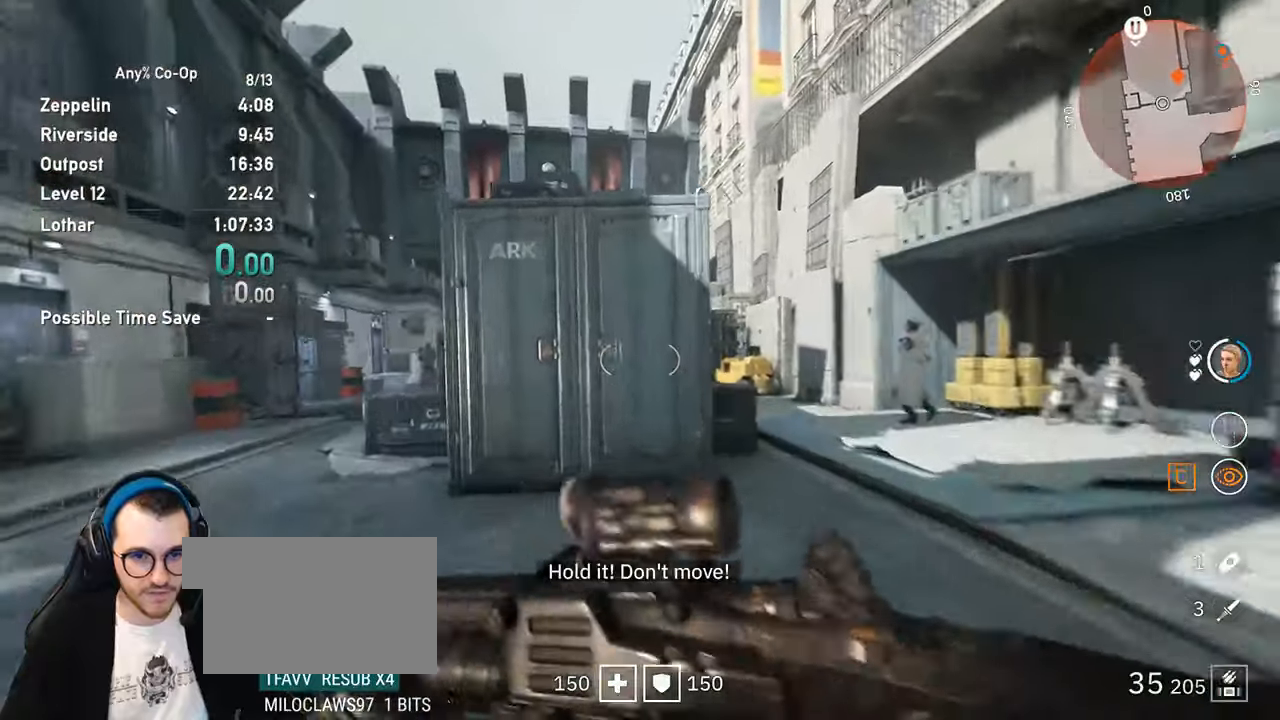
{"keys": ["shift", "space", "w"], "mouse": [], "events": [[133, "space", "down"], [283, "space", "up"], [417, "space", "down"]]}